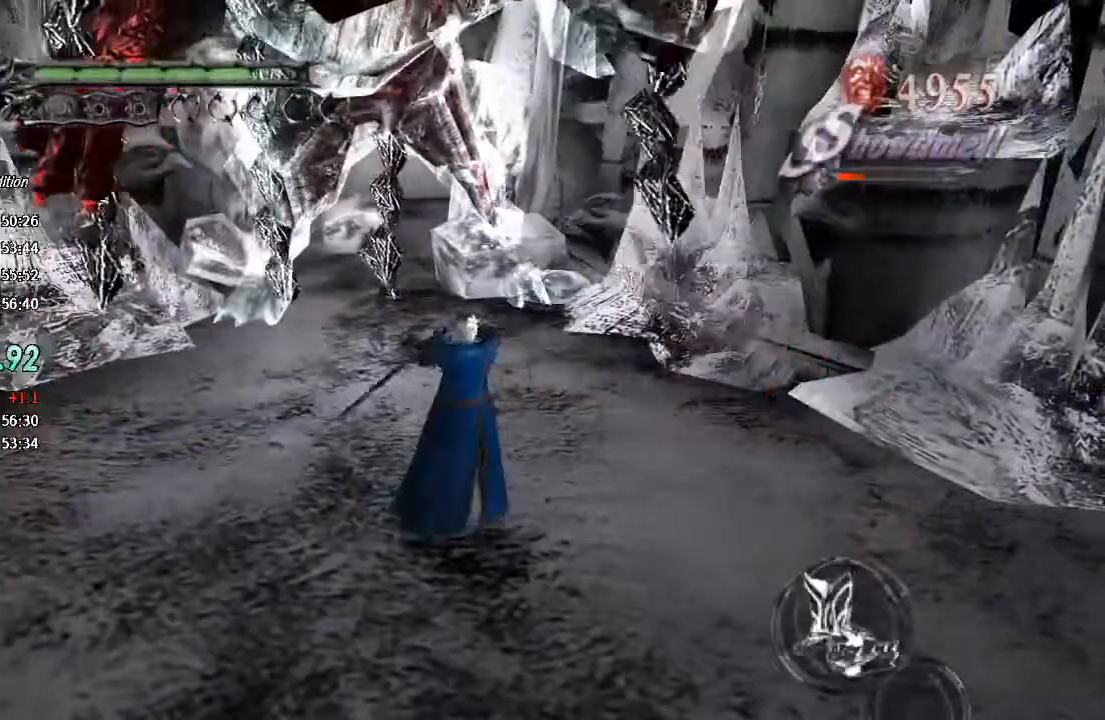
Gameplay with a controller (PlayStation layout); each line is a JSON object with the inputs held at the frame after it. "events" lists button and stick changes between this image and that frame as [ms after this image, input, new state], when the widget could be followed in between.
{"buttons": [], "left_stick": "center", "right_stick": "center", "events": []}
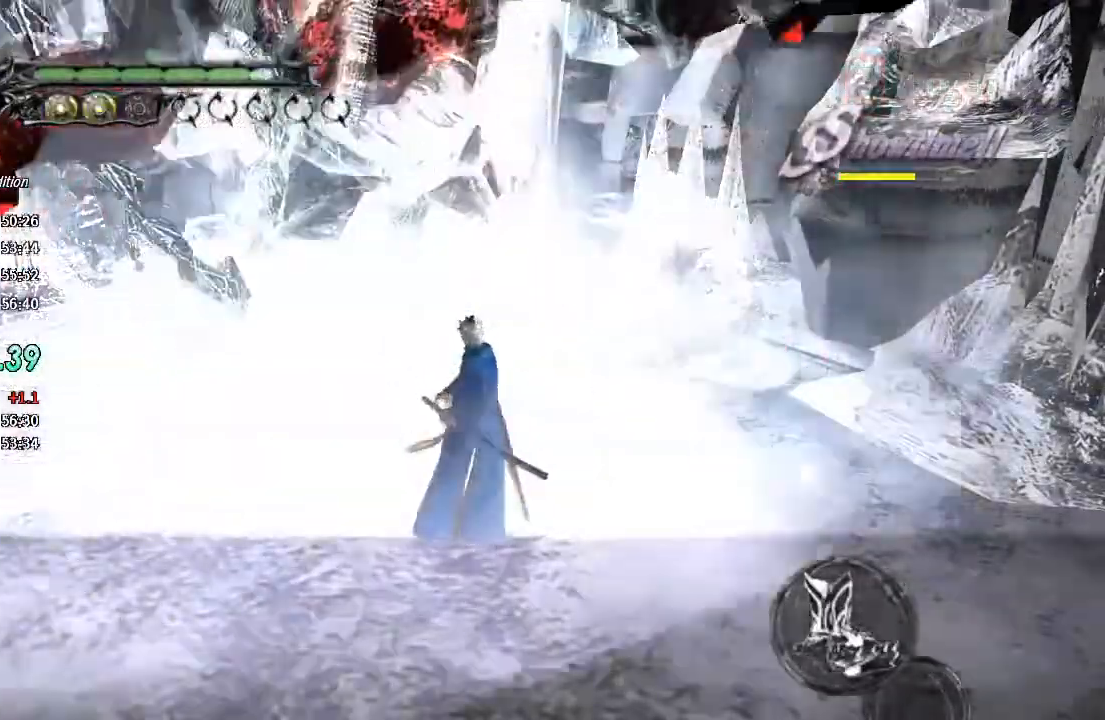
{"buttons": [], "left_stick": "down", "right_stick": "center", "events": [[333, "CROSS", "down"], [333, "left_stick", "down"], [500, "CROSS", "up"]]}
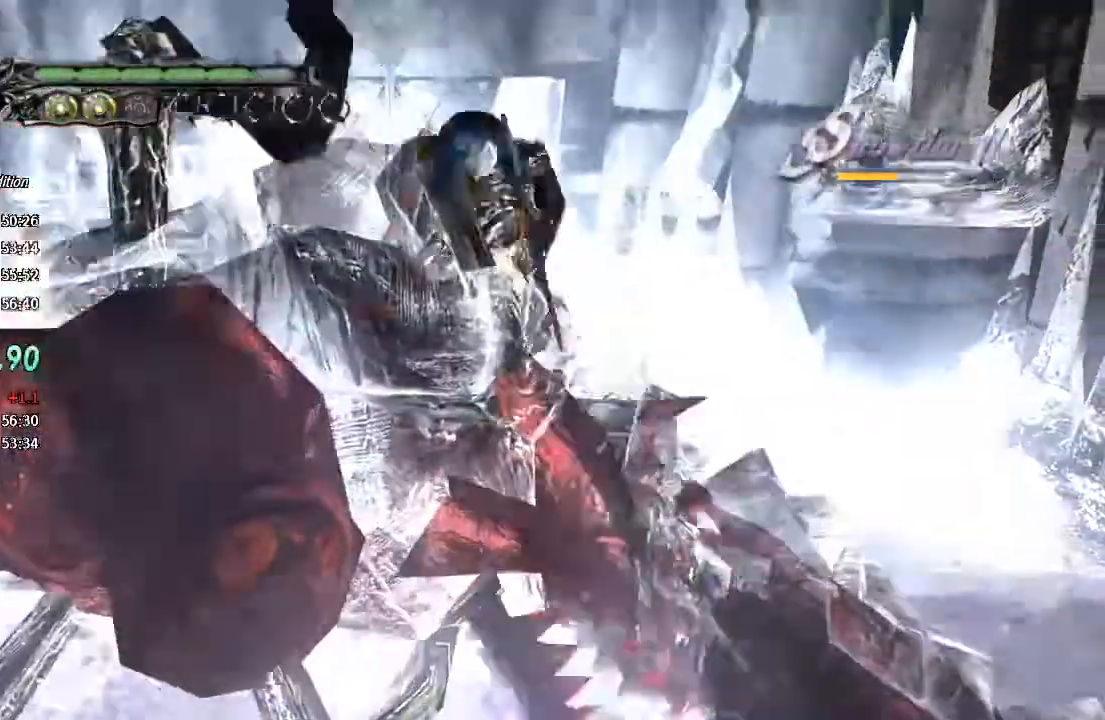
{"buttons": ["CROSS"], "left_stick": "center", "right_stick": "center", "events": [[67, "CROSS", "down"], [100, "R2", "down"], [300, "R2", "up"], [500, "left_stick", "center"]]}
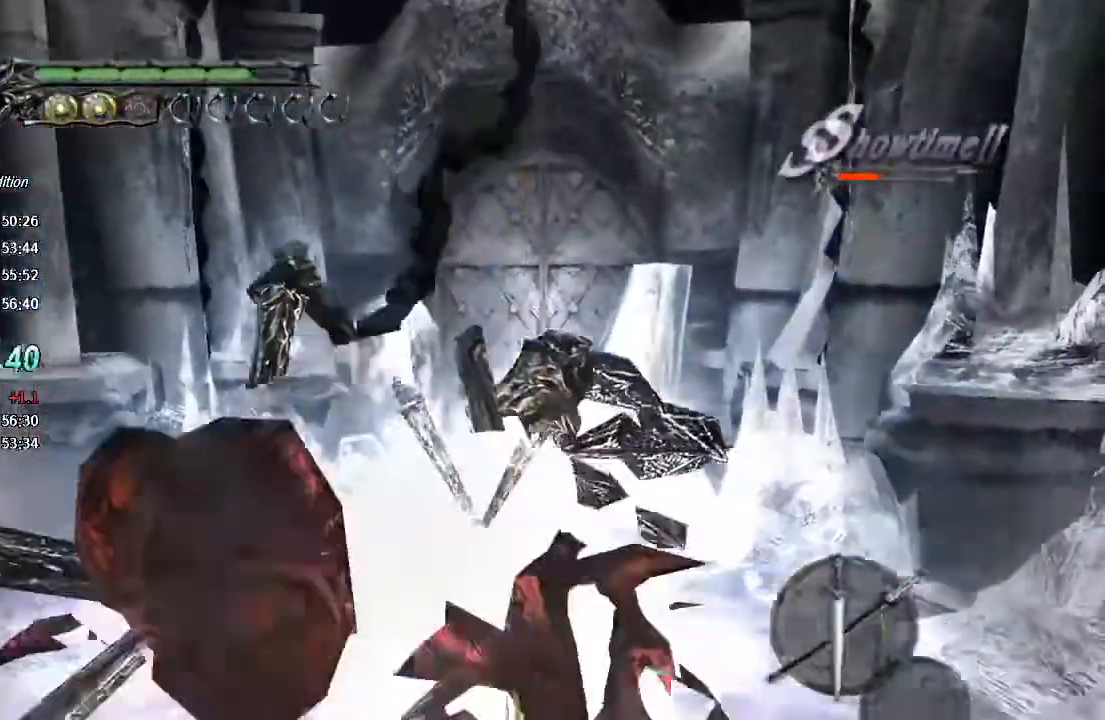
{"buttons": [], "left_stick": "down-left", "right_stick": "center", "events": [[133, "CROSS", "up"], [267, "left_stick", "down-left"]]}
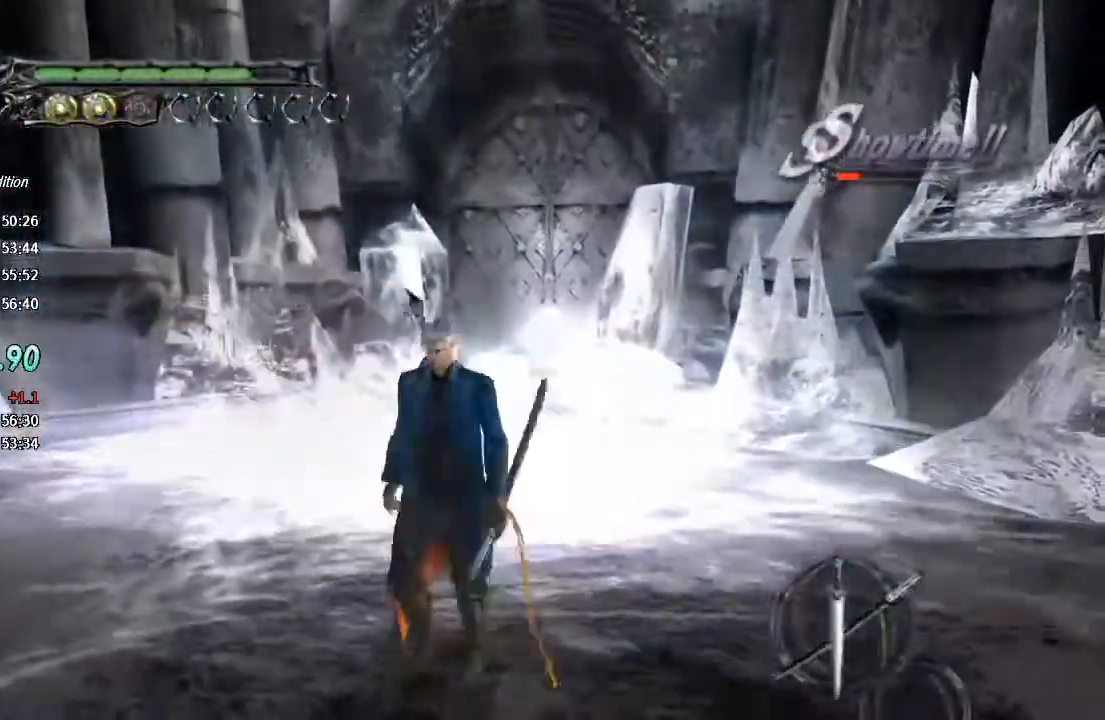
{"buttons": [], "left_stick": "center", "right_stick": "center", "events": [[100, "left_stick", "center"], [167, "left_stick", "left"], [267, "left_stick", "center"], [367, "left_stick", "left"], [433, "left_stick", "center"]]}
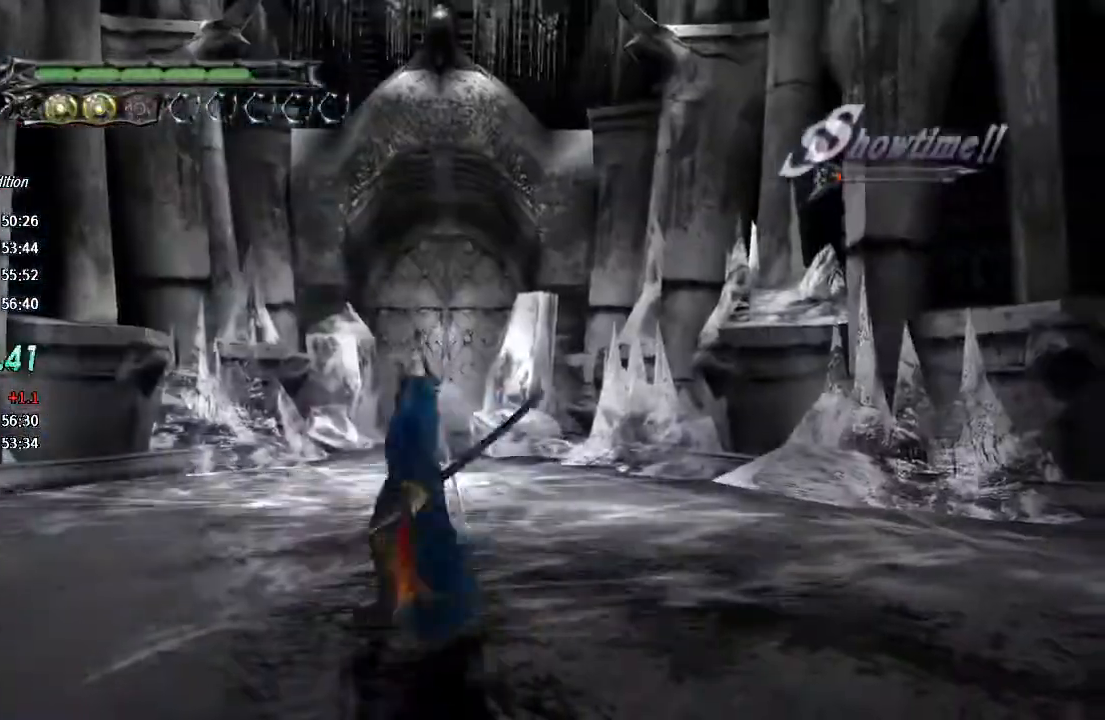
{"buttons": [], "left_stick": "up-left", "right_stick": "center", "events": [[100, "left_stick", "up-left"], [167, "left_stick", "center"], [233, "left_stick", "up-left"]]}
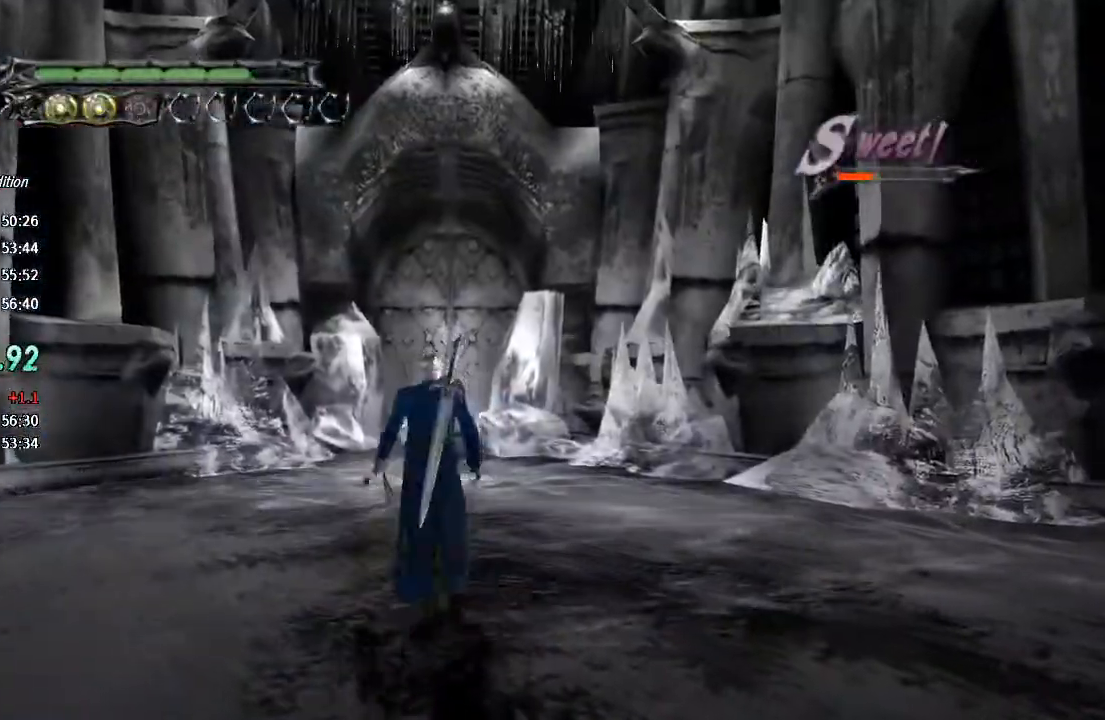
{"buttons": [], "left_stick": "center", "right_stick": "center", "events": [[200, "left_stick", "center"], [267, "left_stick", "up-left"], [333, "left_stick", "center"]]}
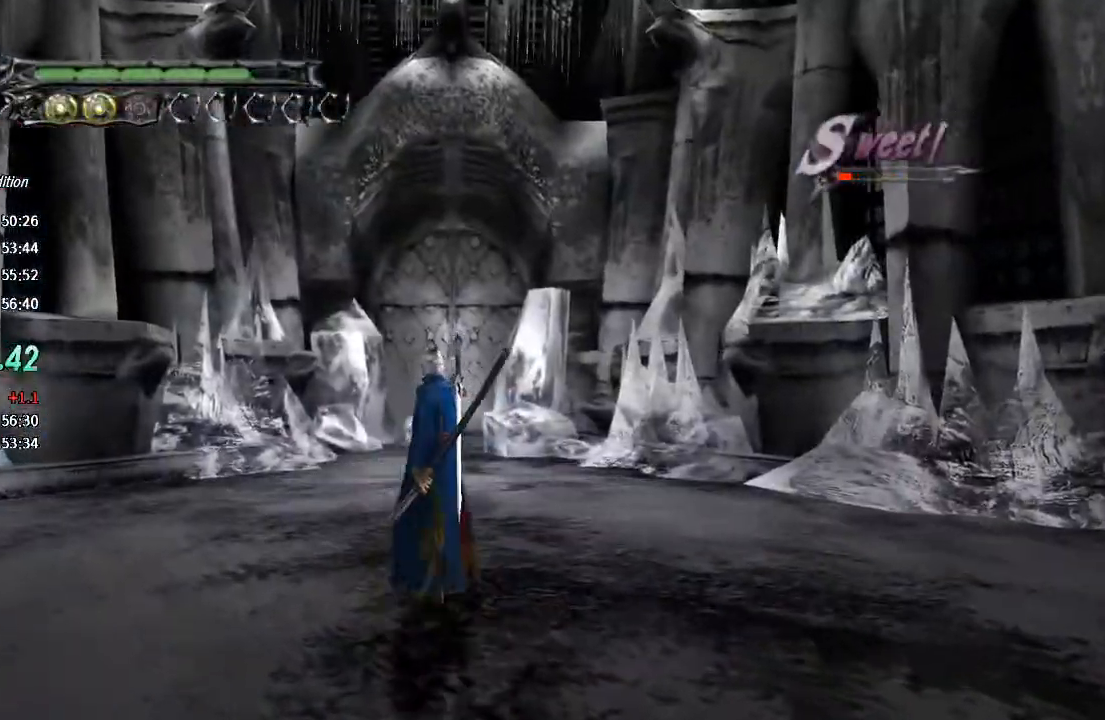
{"buttons": [], "left_stick": "center", "right_stick": "center", "events": []}
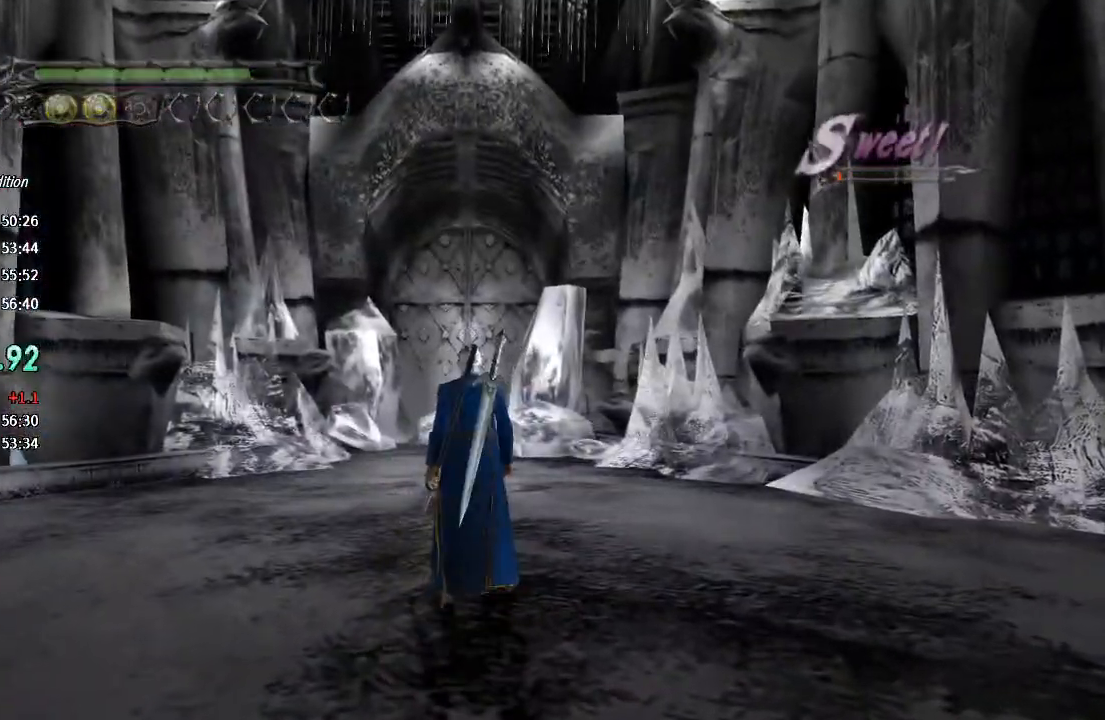
{"buttons": [], "left_stick": "center", "right_stick": "center", "events": []}
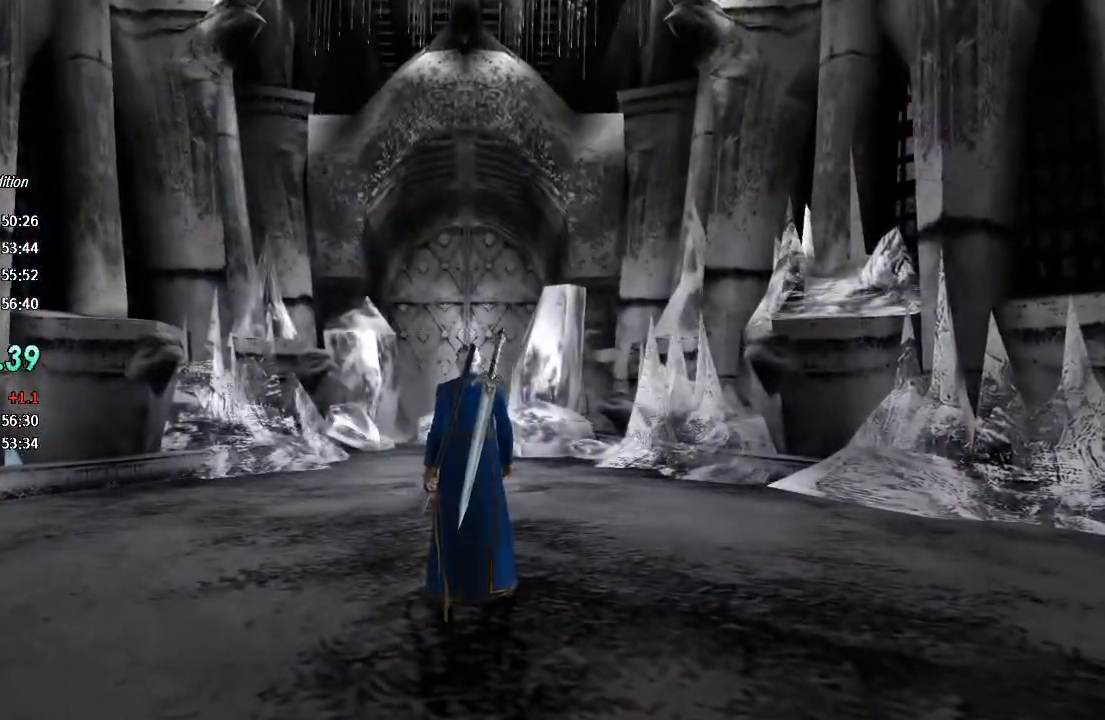
{"buttons": [], "left_stick": "center", "right_stick": "center", "events": [[467, "TOUCHPAD", "down"], [500, "TOUCHPAD", "up"]]}
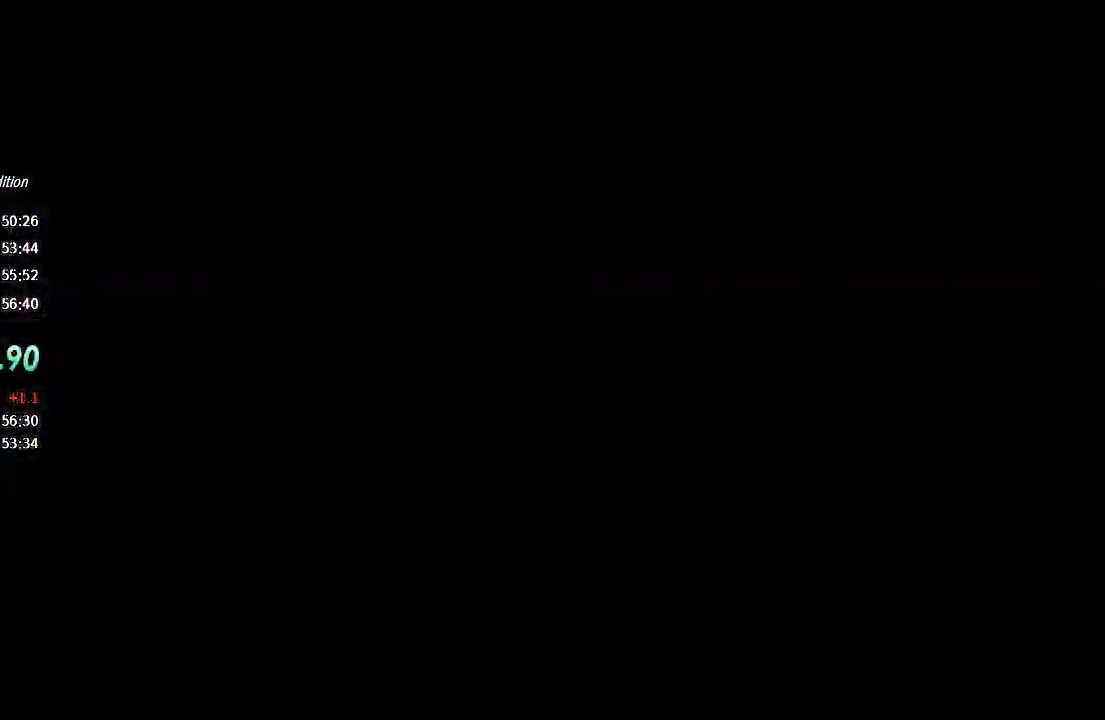
{"buttons": [], "left_stick": "center", "right_stick": "center", "events": []}
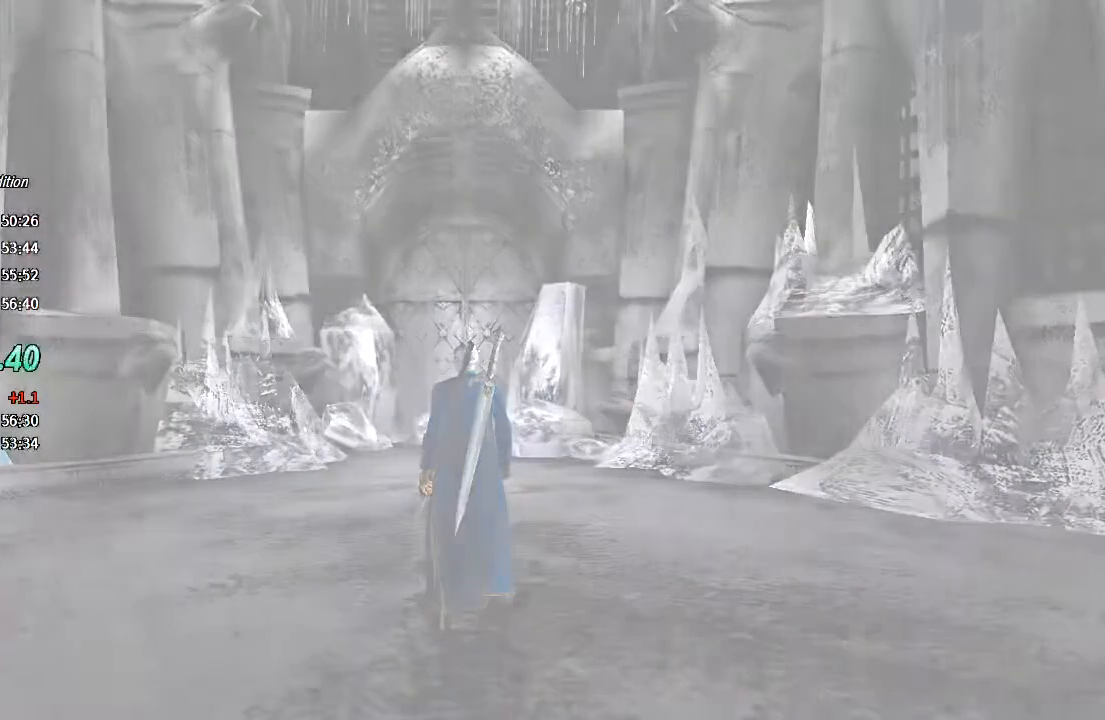
{"buttons": [], "left_stick": "center", "right_stick": "center", "events": [[33, "CROSS", "down"], [100, "CROSS", "up"], [167, "CROSS", "down"], [200, "CROSS", "up"], [267, "CROSS", "down"], [433, "CROSS", "up"]]}
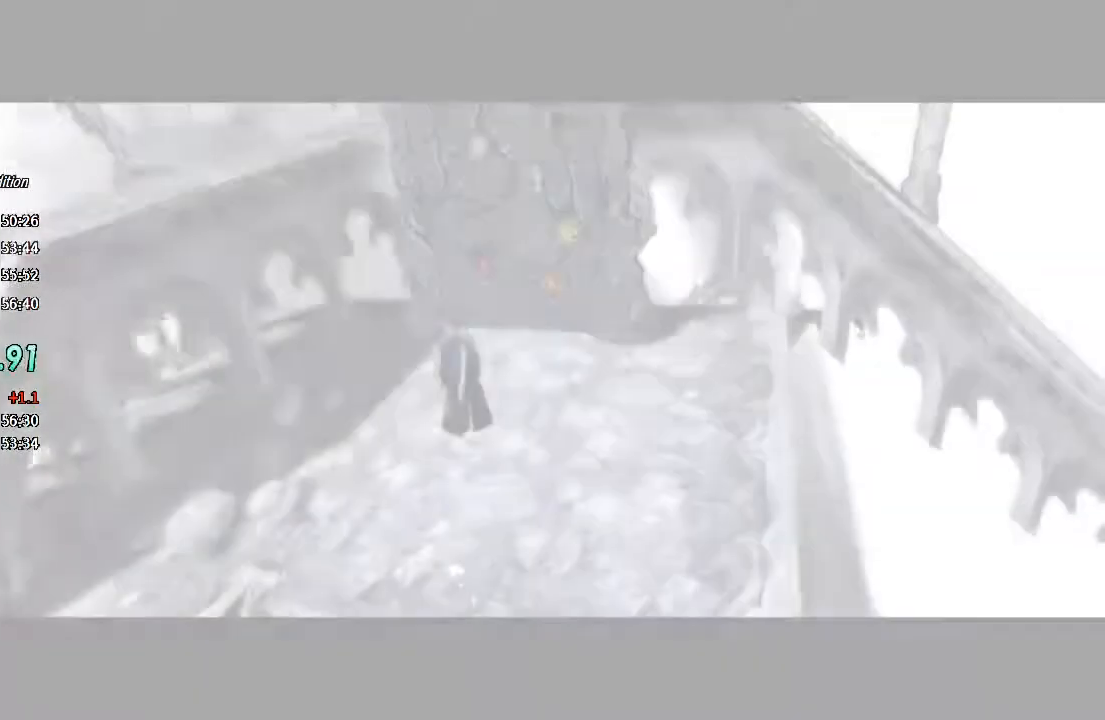
{"buttons": [], "left_stick": "center", "right_stick": "center", "events": [[33, "CROSS", "down"], [133, "CROSS", "up"], [233, "CROSS", "down"], [333, "CROSS", "up"], [400, "CROSS", "down"], [467, "CROSS", "up"]]}
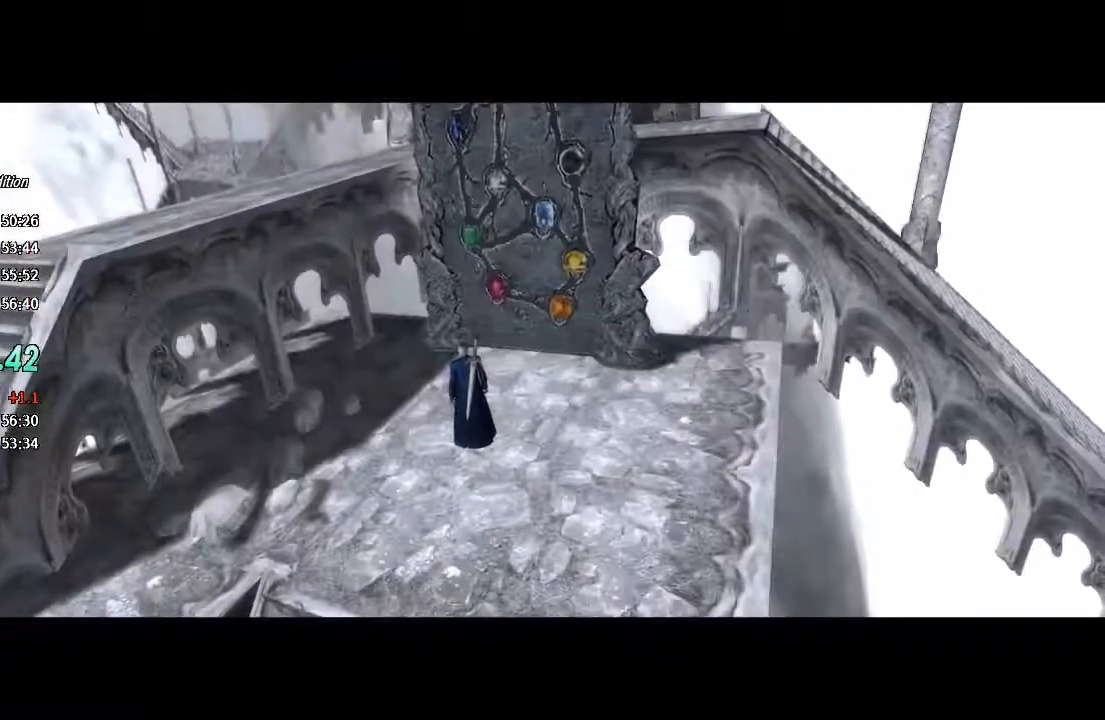
{"buttons": [], "left_stick": "center", "right_stick": "center", "events": []}
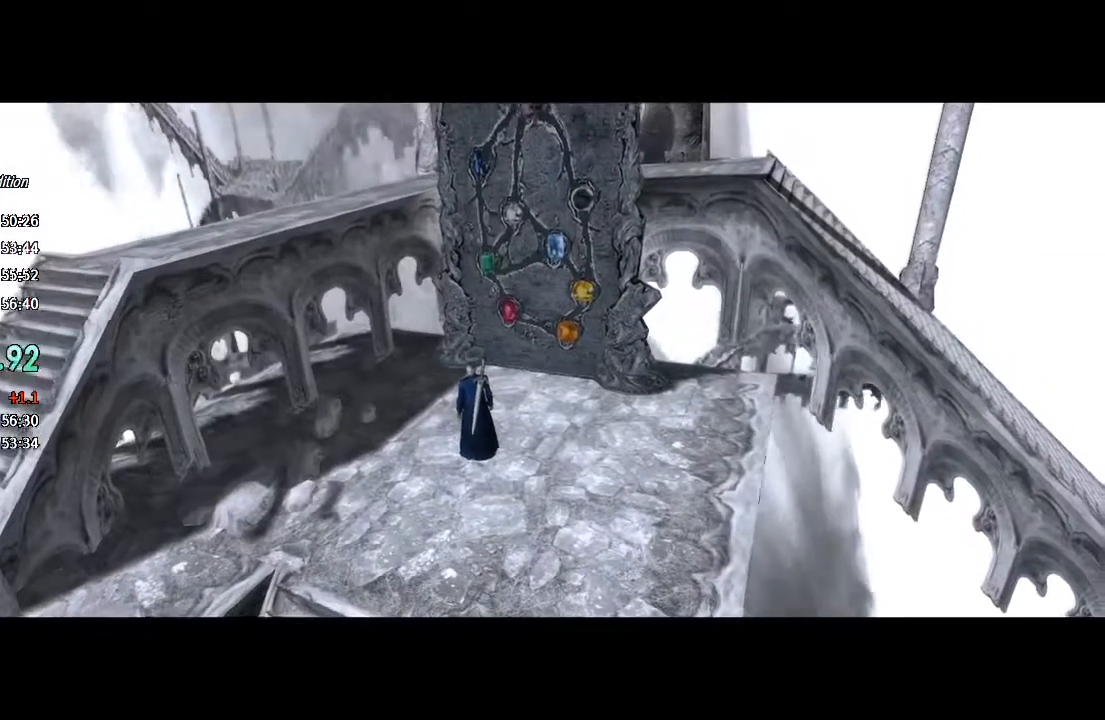
{"buttons": [], "left_stick": "center", "right_stick": "center", "events": []}
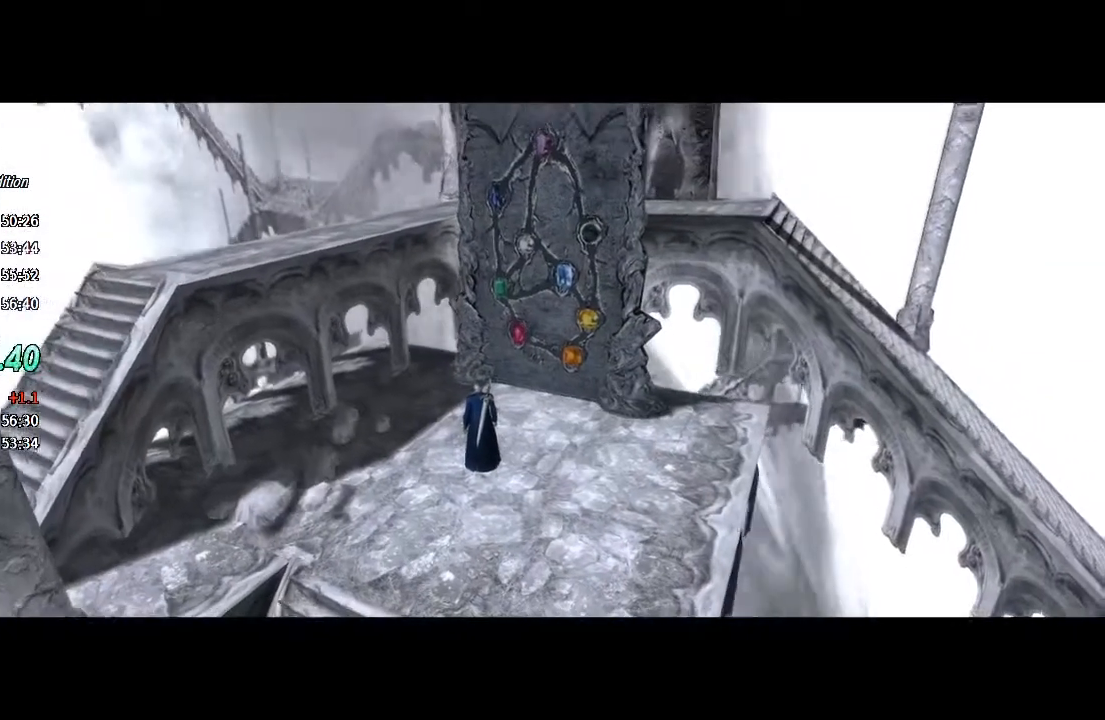
{"buttons": [], "left_stick": "center", "right_stick": "center", "events": []}
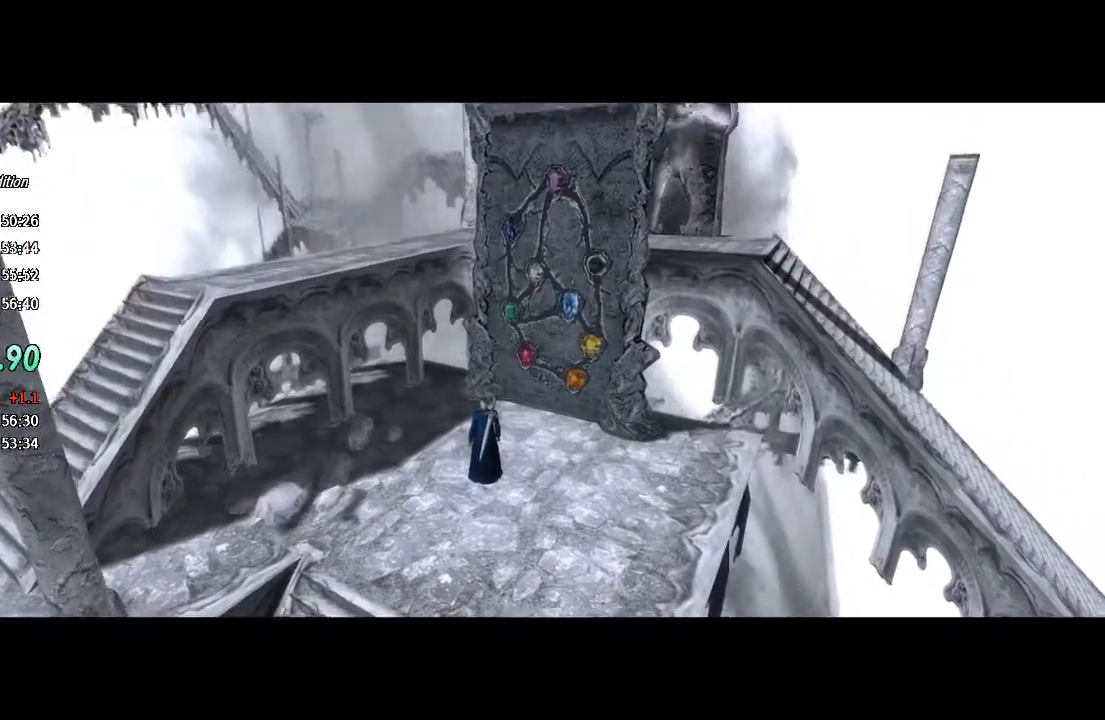
{"buttons": [], "left_stick": "center", "right_stick": "center", "events": []}
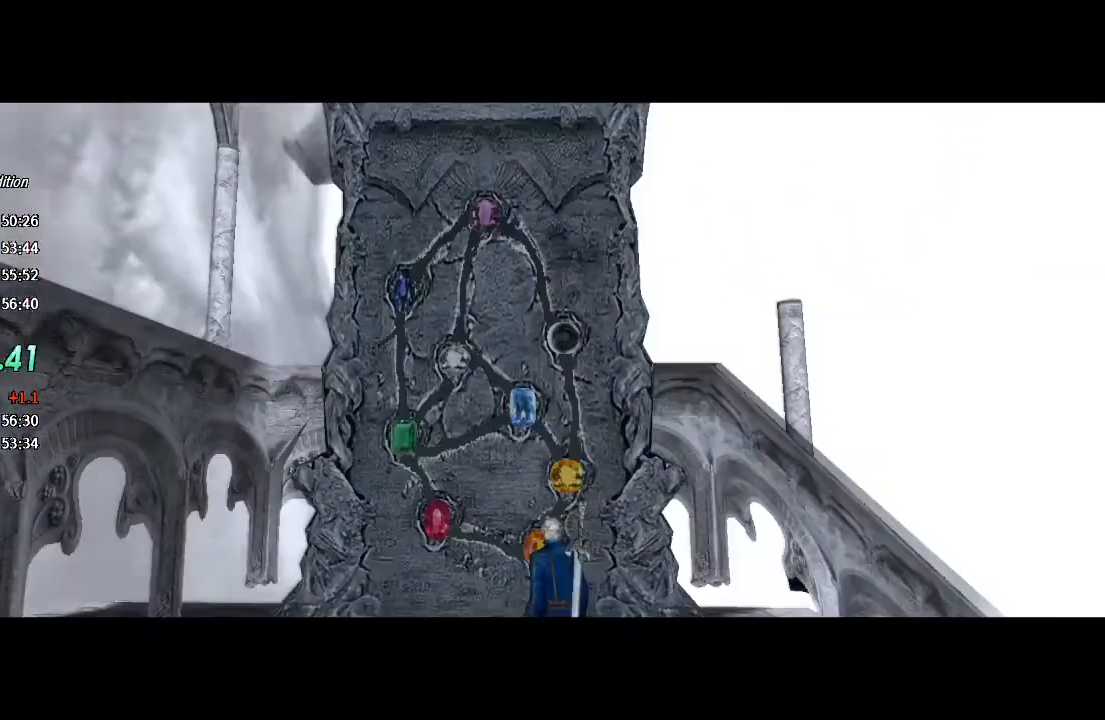
{"buttons": [], "left_stick": "center", "right_stick": "center", "events": []}
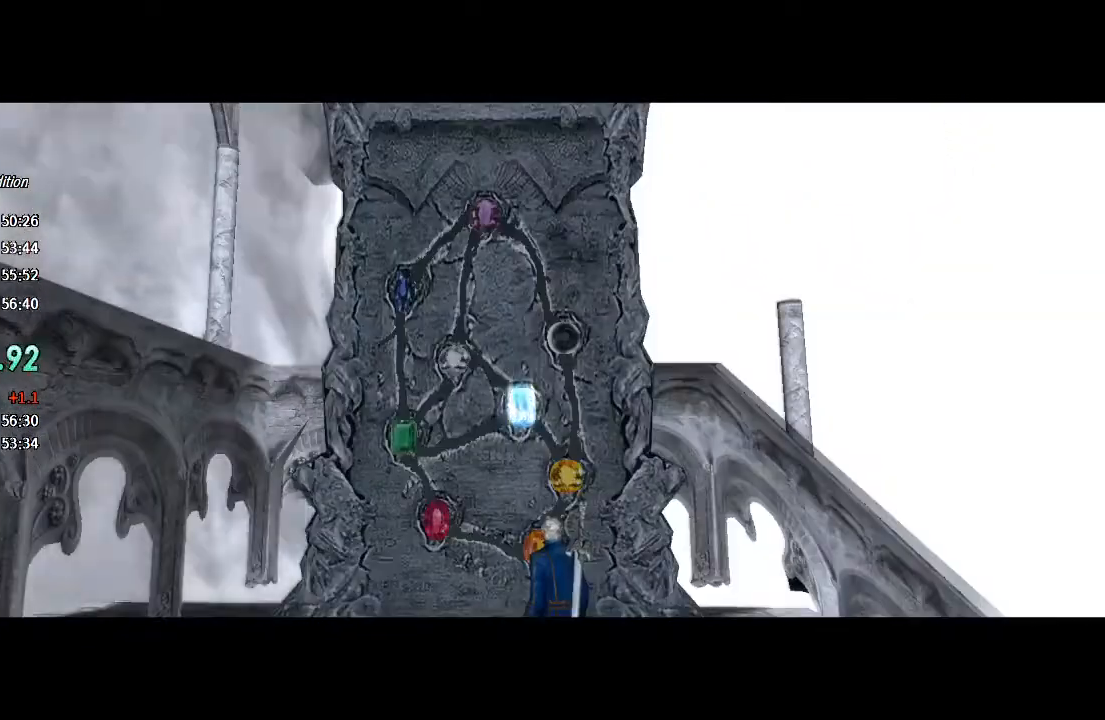
{"buttons": [], "left_stick": "center", "right_stick": "center", "events": []}
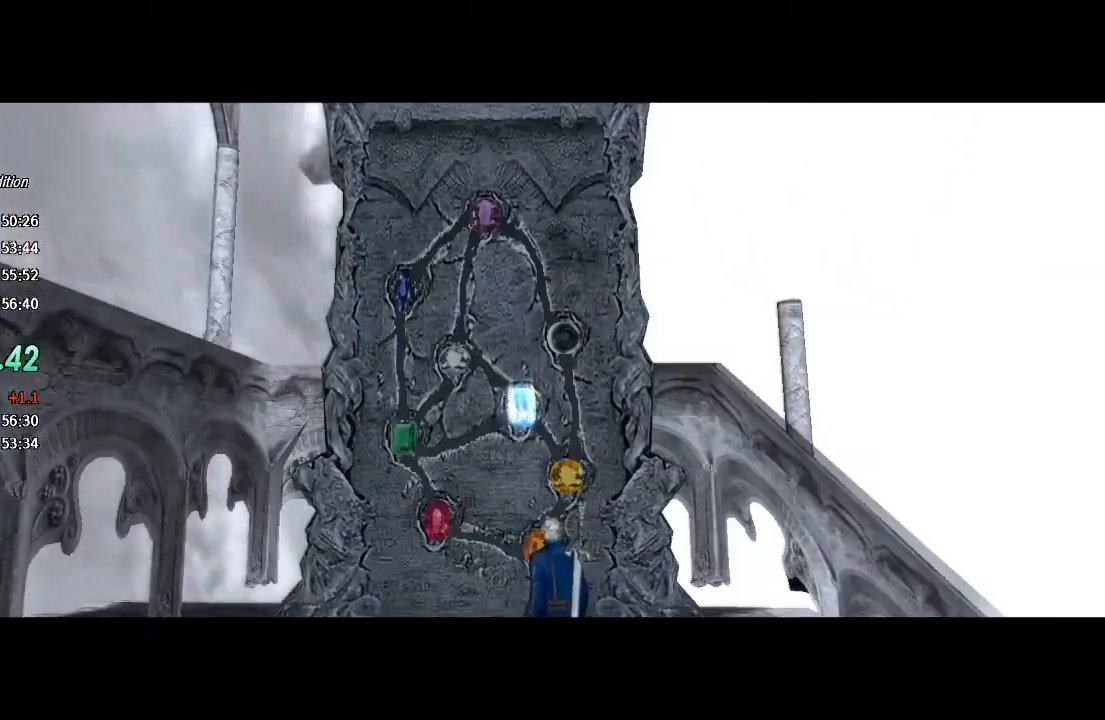
{"buttons": [], "left_stick": "center", "right_stick": "center", "events": []}
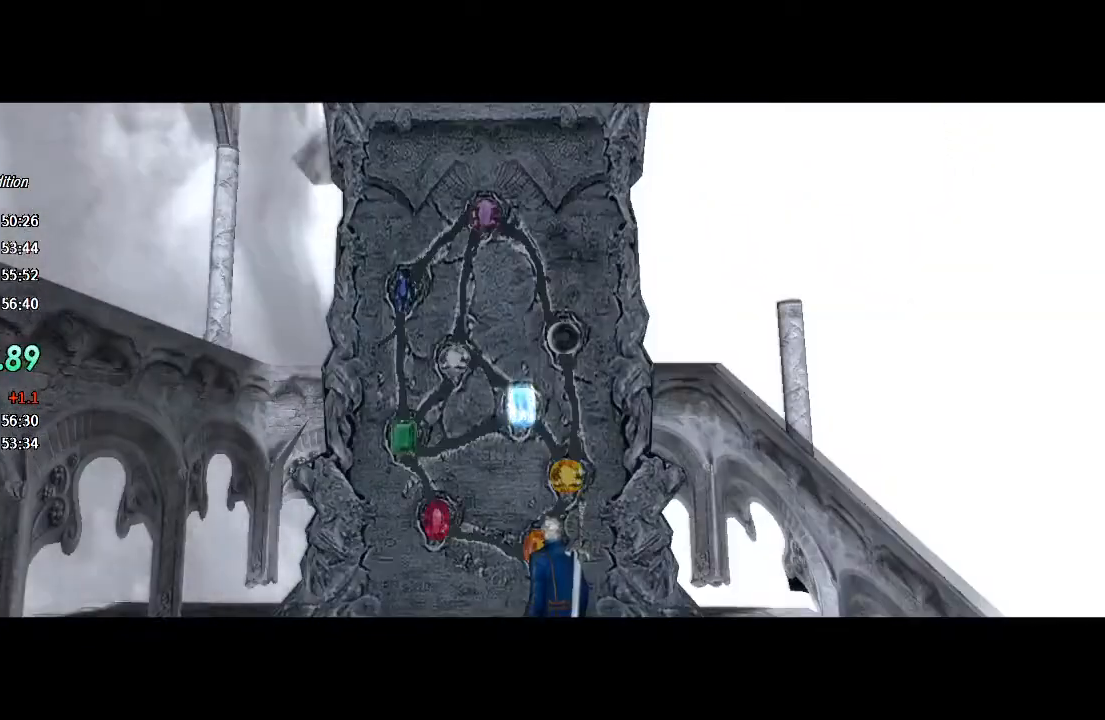
{"buttons": [], "left_stick": "center", "right_stick": "center", "events": []}
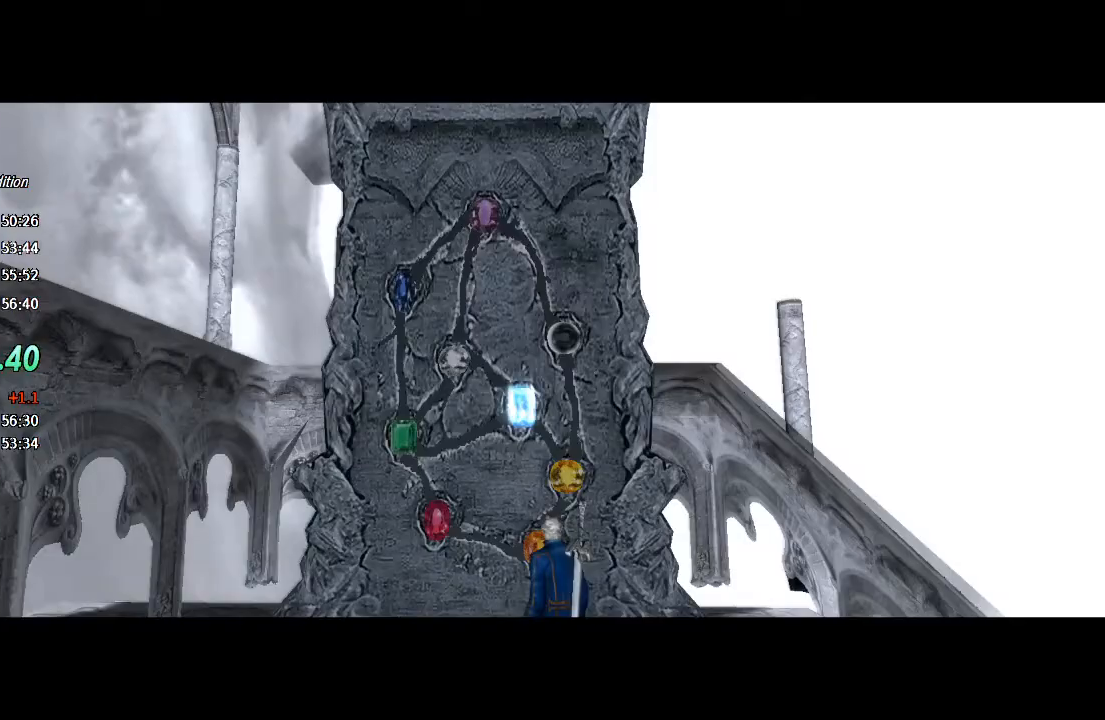
{"buttons": [], "left_stick": "up-left", "right_stick": "center", "events": [[67, "left_stick", "up-left"], [133, "left_stick", "left"], [333, "left_stick", "up-left"]]}
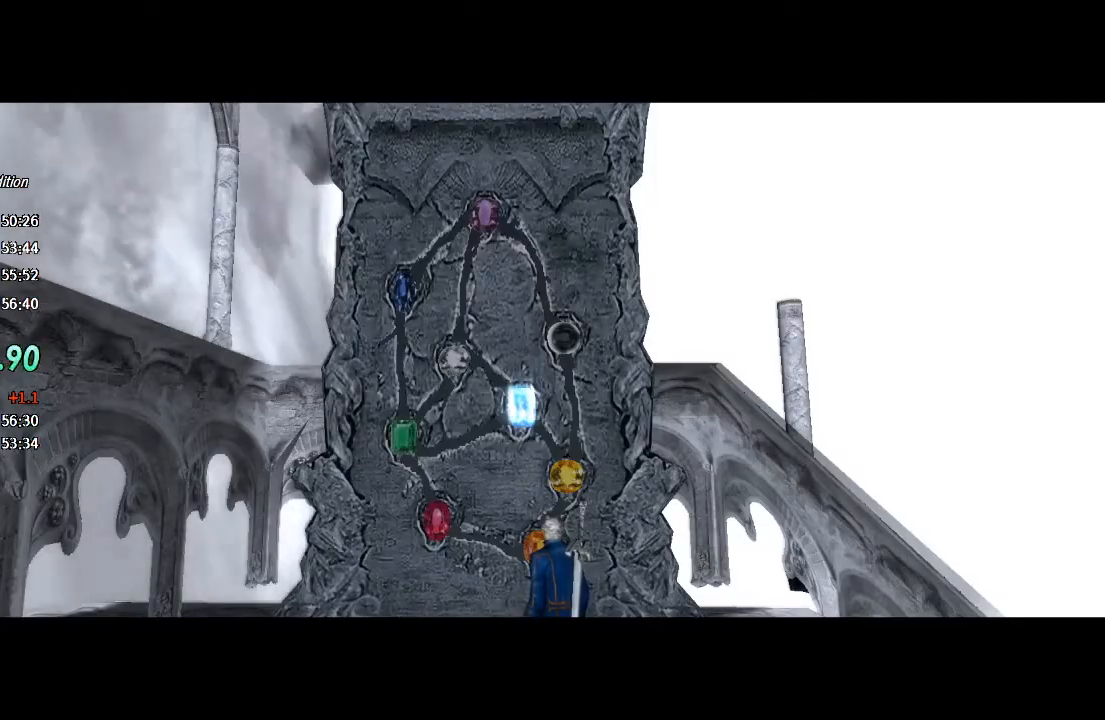
{"buttons": [], "left_stick": "left", "right_stick": "center", "events": [[367, "left_stick", "left"]]}
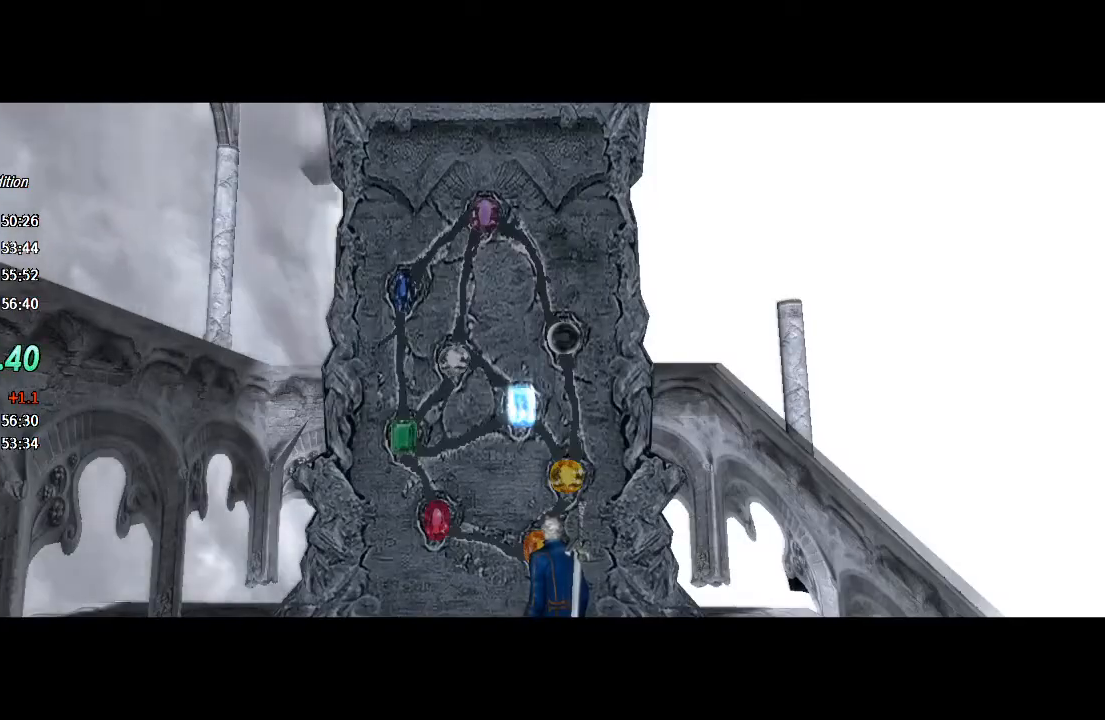
{"buttons": [], "left_stick": "left", "right_stick": "center", "events": []}
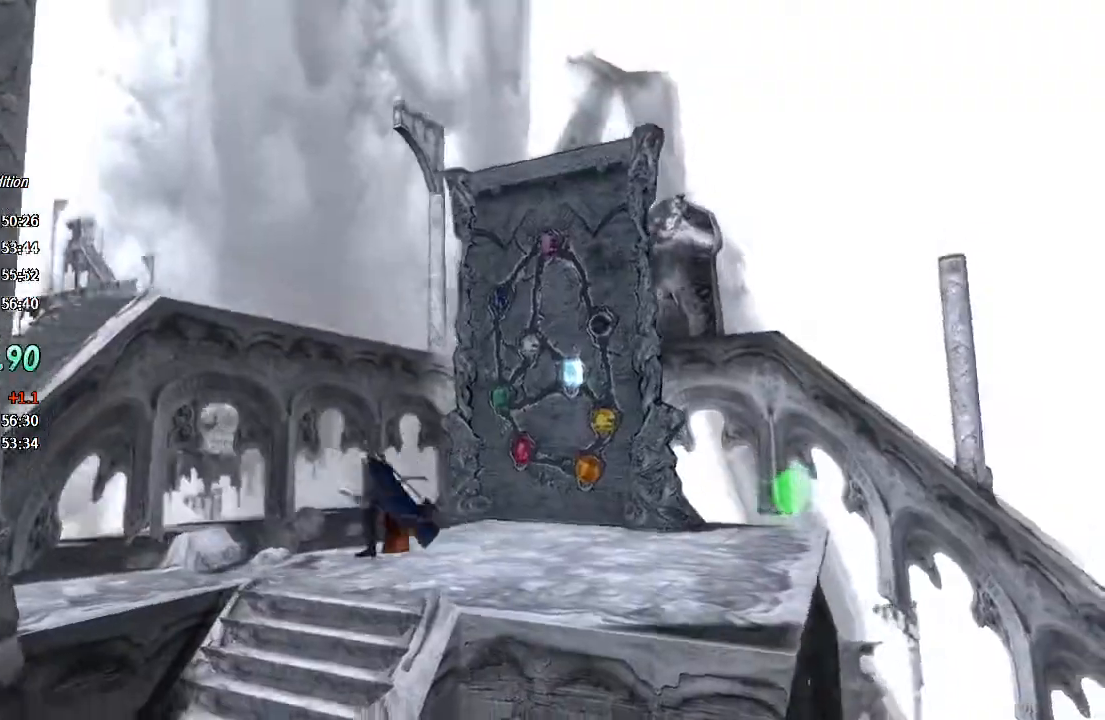
{"buttons": [], "left_stick": "left", "right_stick": "center", "events": []}
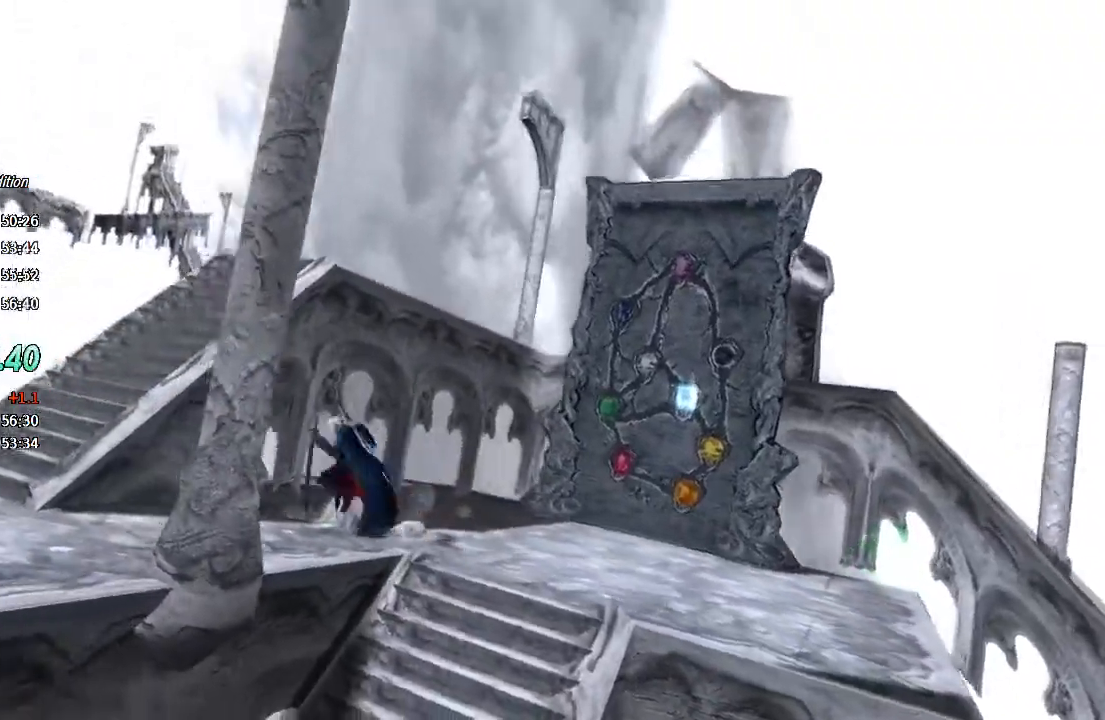
{"buttons": [], "left_stick": "left", "right_stick": "center", "events": []}
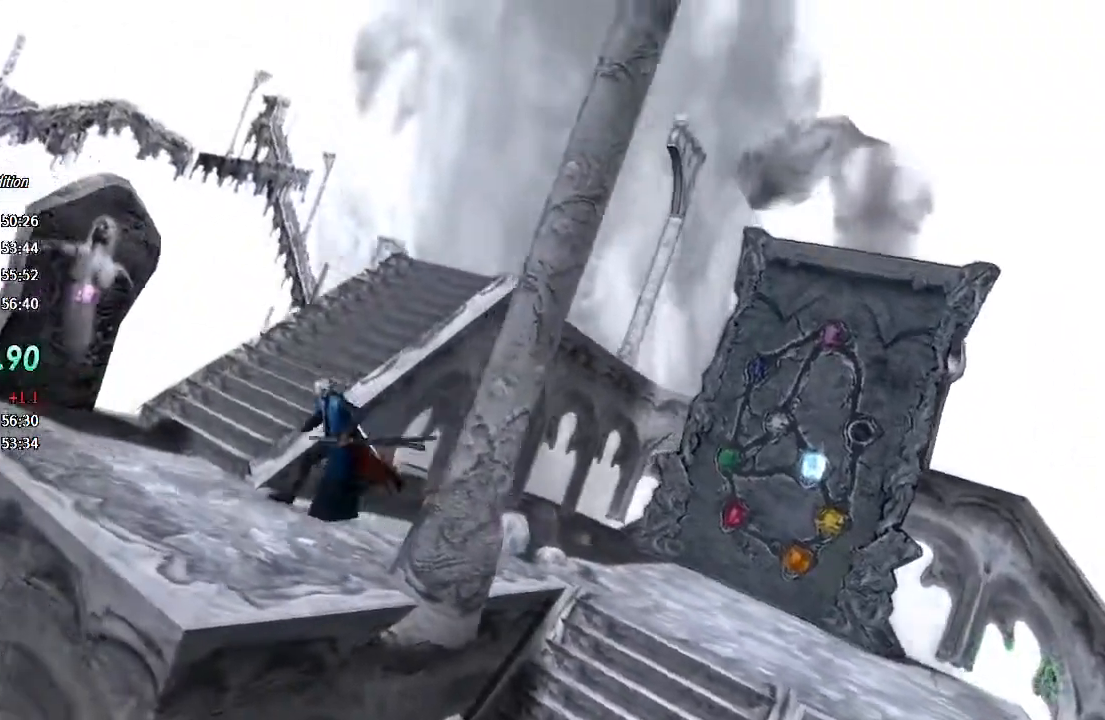
{"buttons": [], "left_stick": "up-right", "right_stick": "center", "events": [[233, "left_stick", "up-left"], [333, "left_stick", "up-right"]]}
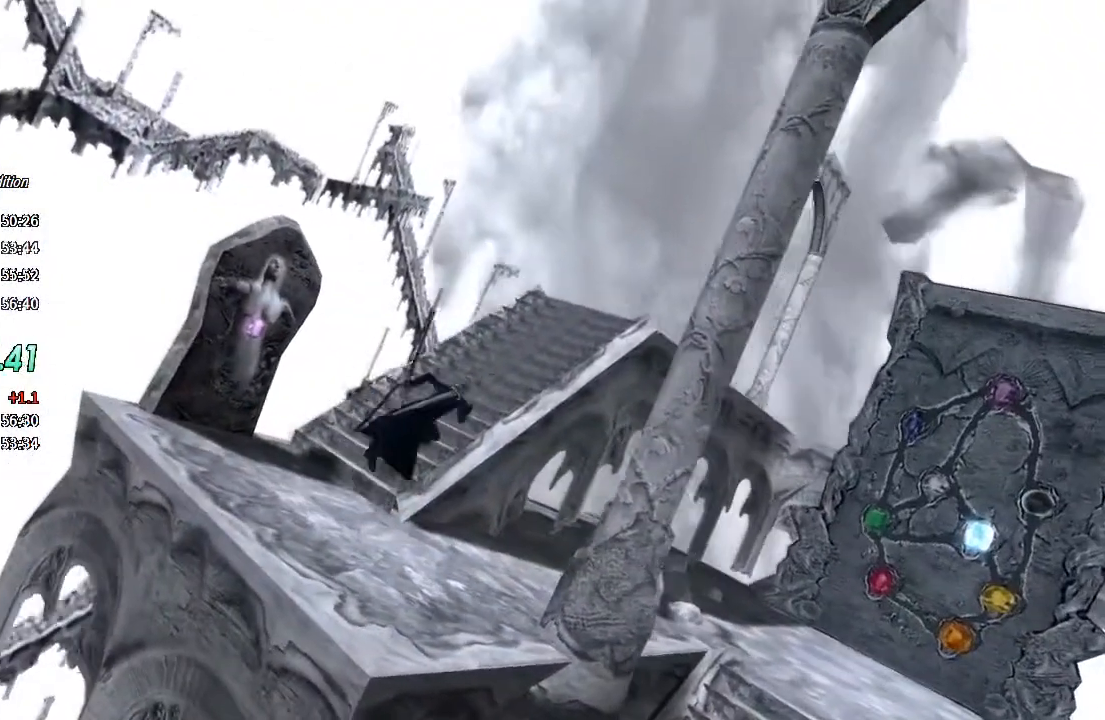
{"buttons": [], "left_stick": "up-right", "right_stick": "center", "events": []}
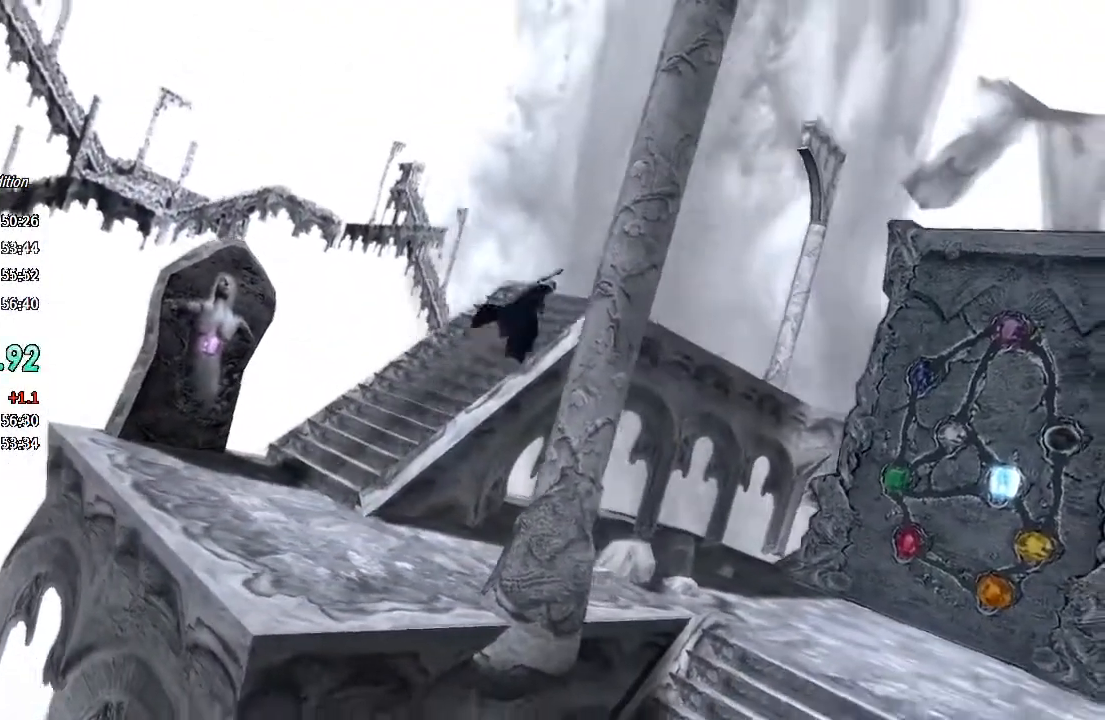
{"buttons": [], "left_stick": "up-right", "right_stick": "center", "events": []}
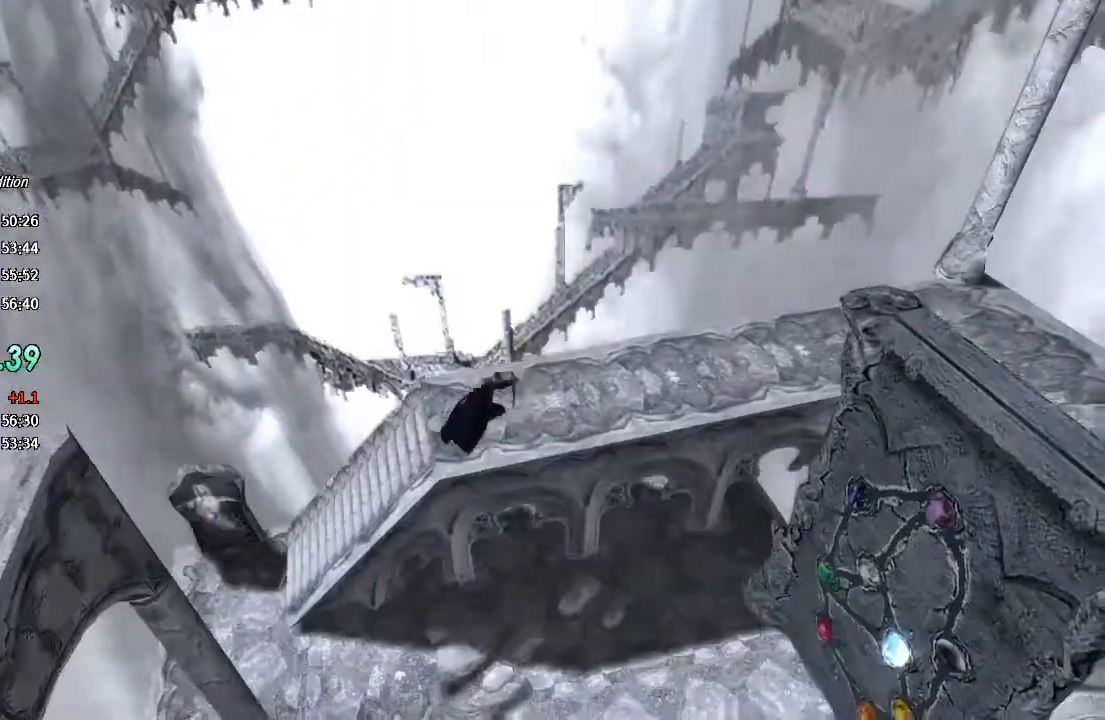
{"buttons": [], "left_stick": "up-right", "right_stick": "center", "events": []}
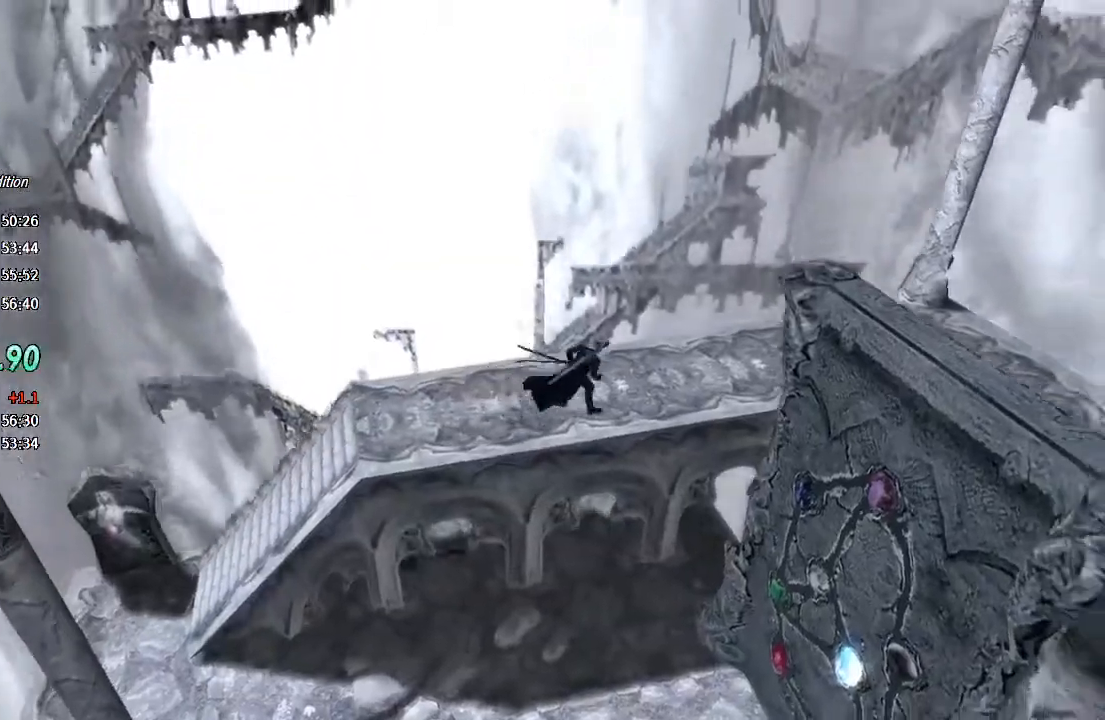
{"buttons": [], "left_stick": "up-right", "right_stick": "center", "events": []}